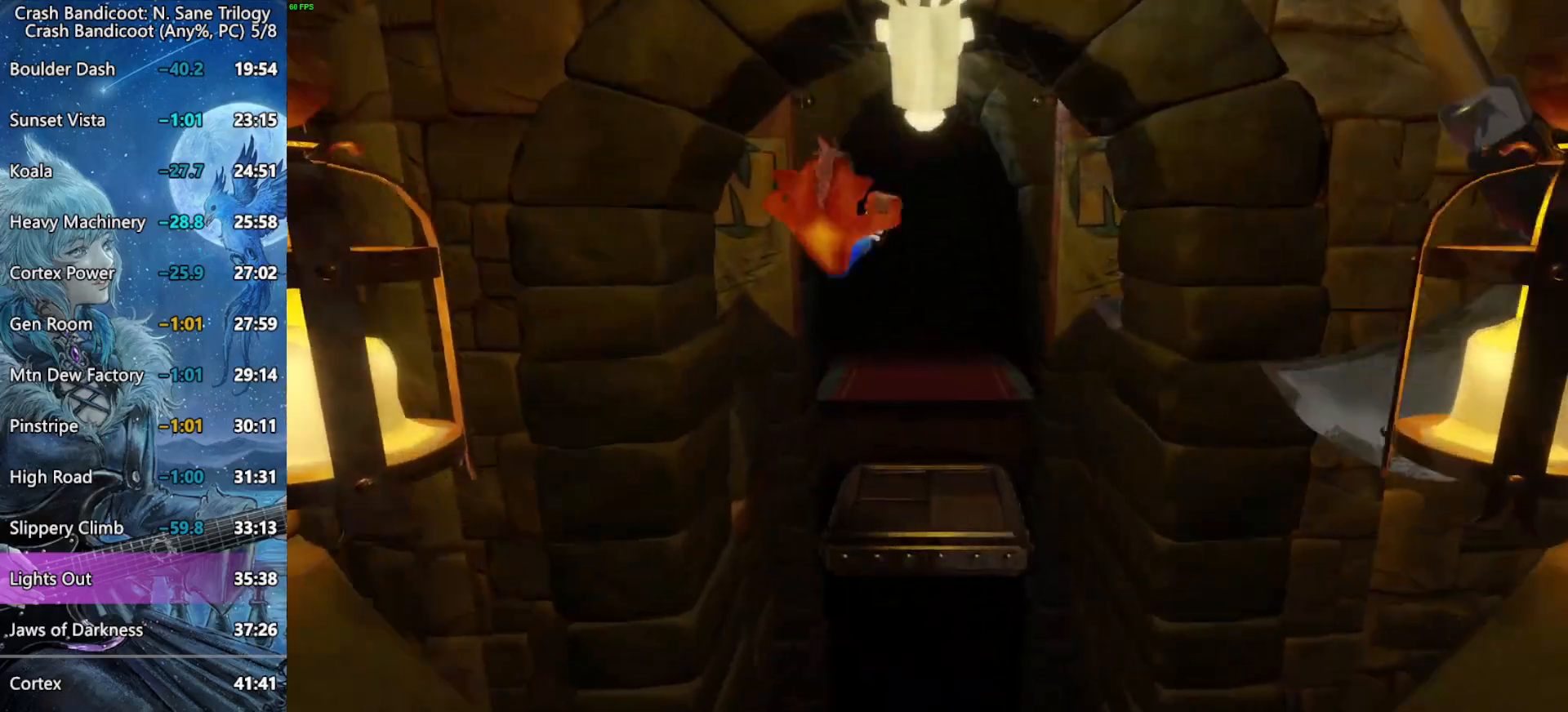
Gameplay with a controller (PlayStation layout); each line is a JSON object with the inputs held at the frame after it. "button_events" lists button changes between this image and that frame as [ms after this image, input, new state], when the widget could be followed in between (sticks are given only as held states).
{"buttons": ["CROSS"], "left_stick": "up", "right_stick": "center", "button_events": [[133, "CROSS", "down"]]}
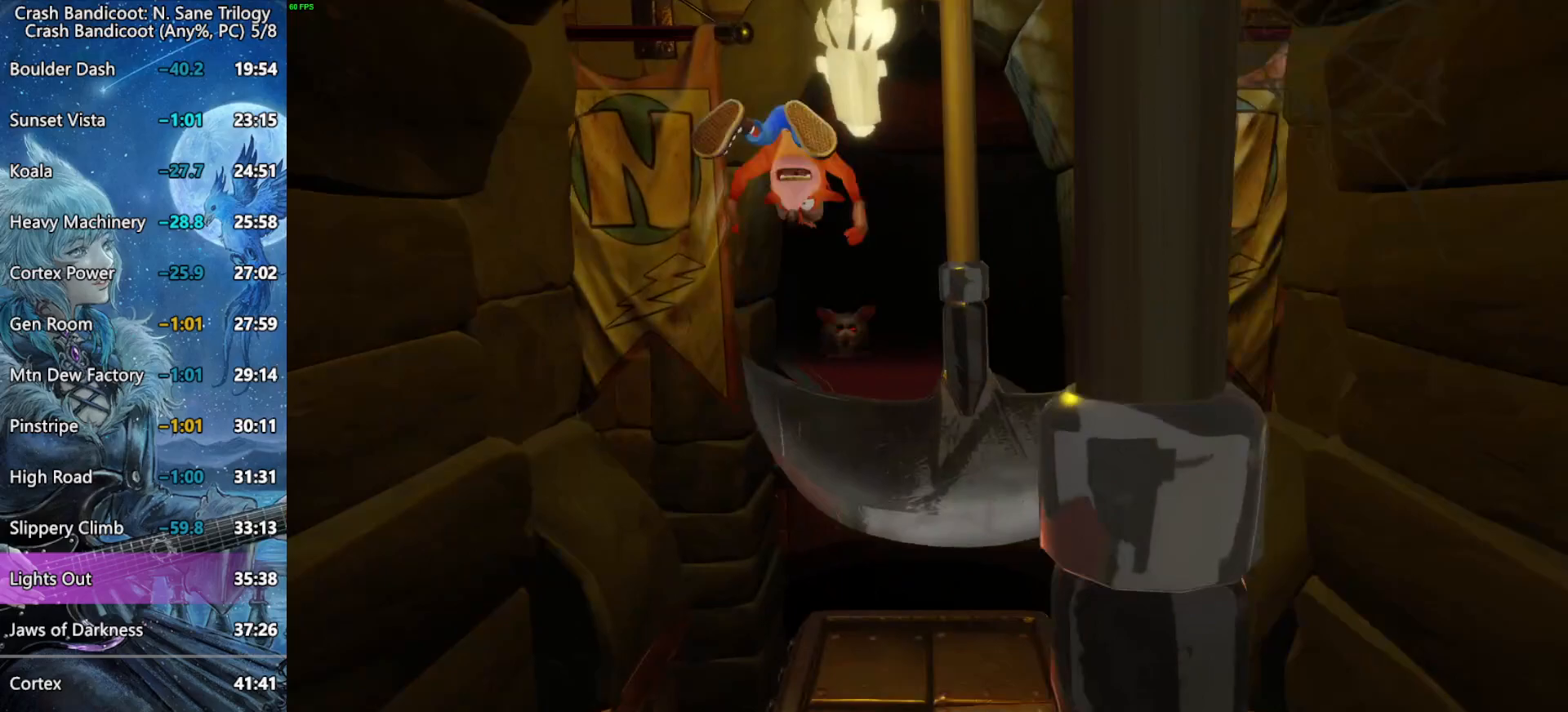
{"buttons": [], "left_stick": "up", "right_stick": "center", "button_events": [[250, "CROSS", "up"], [417, "CROSS", "down"], [500, "CROSS", "up"]]}
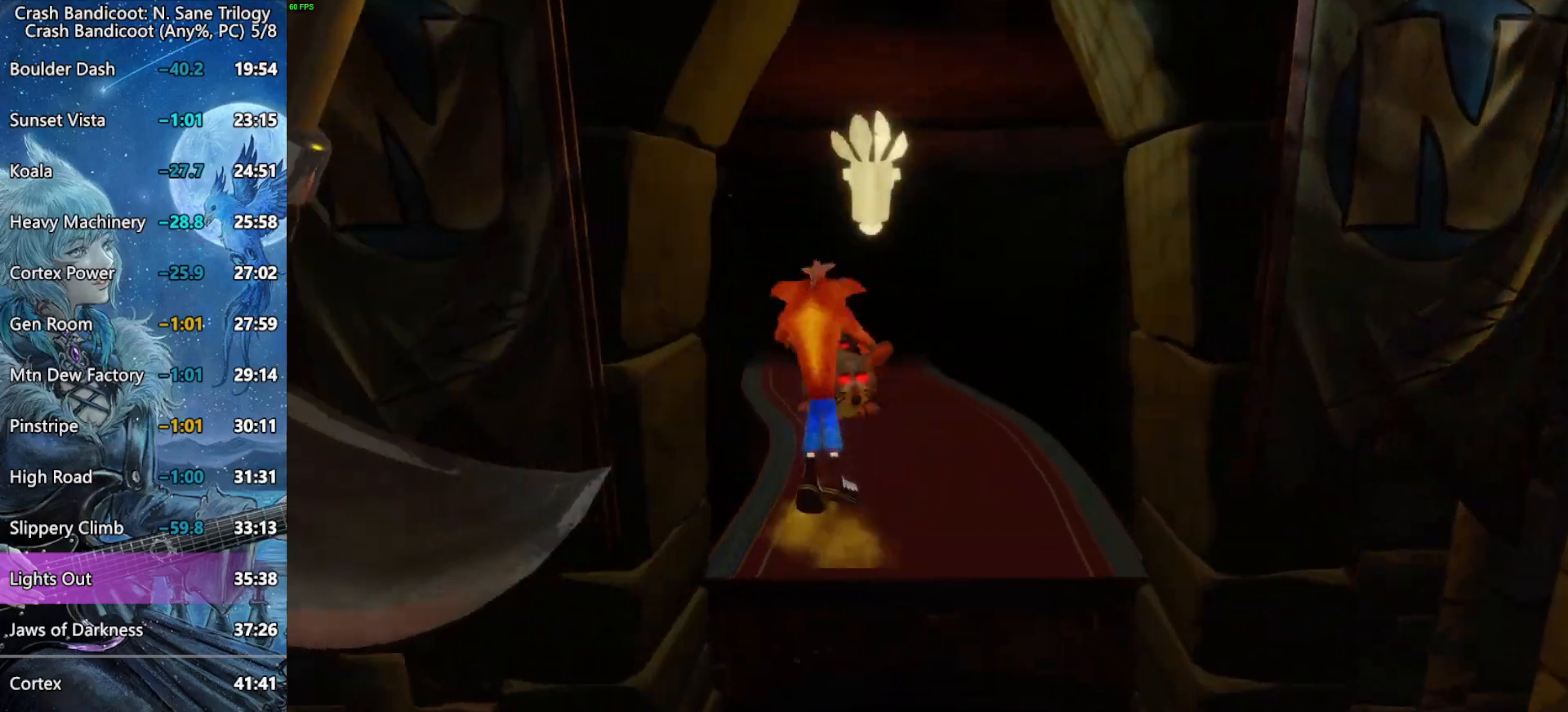
{"buttons": ["CROSS"], "left_stick": "up", "right_stick": "center", "button_events": [[217, "SQUARE", "down"], [383, "SQUARE", "up"], [483, "CROSS", "down"]]}
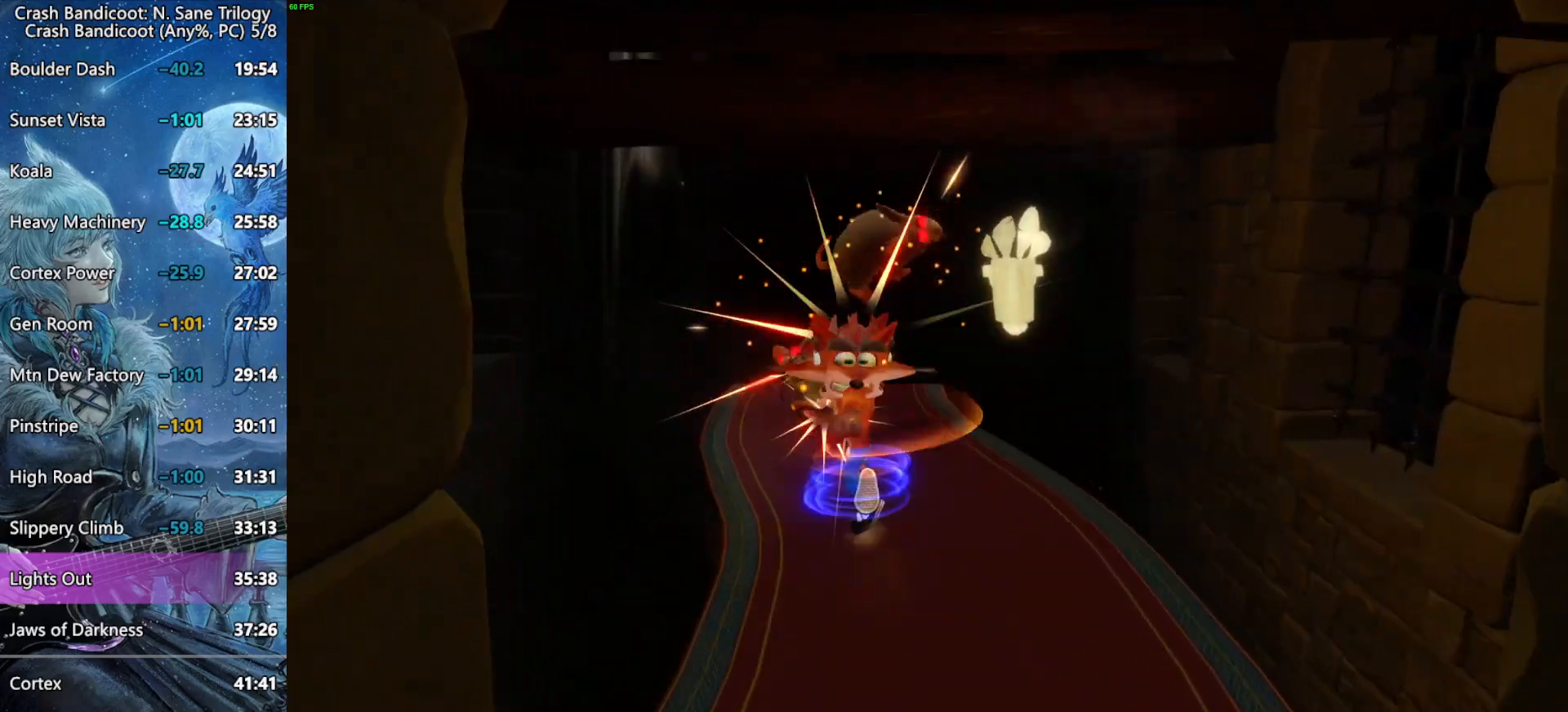
{"buttons": [], "left_stick": "up", "right_stick": "center", "button_events": [[383, "CROSS", "up"]]}
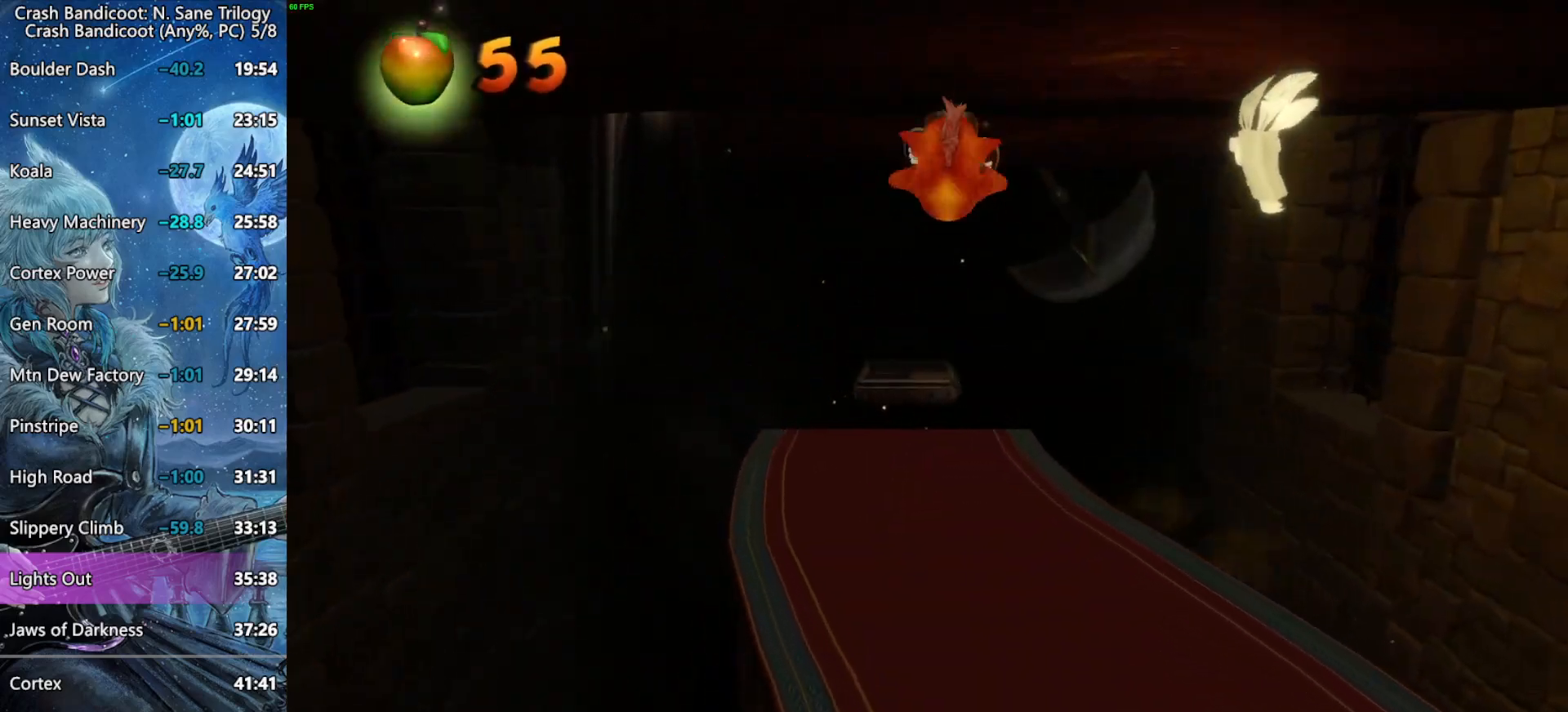
{"buttons": ["CROSS"], "left_stick": "up", "right_stick": "center", "button_events": [[17, "SQUARE", "down"], [233, "SQUARE", "up"], [467, "CROSS", "down"]]}
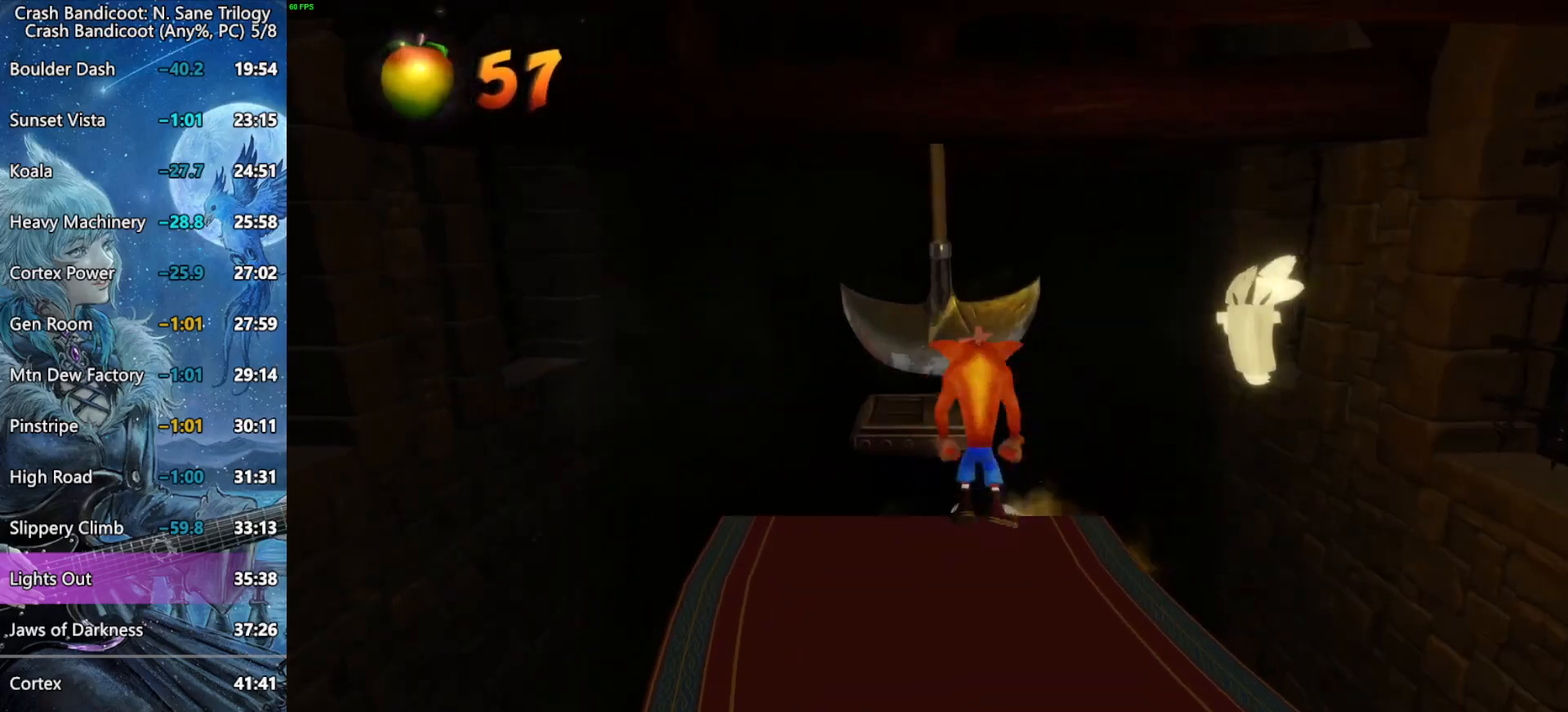
{"buttons": ["CROSS", "L2"], "left_stick": "up", "right_stick": "center", "button_events": [[183, "L2", "down"]]}
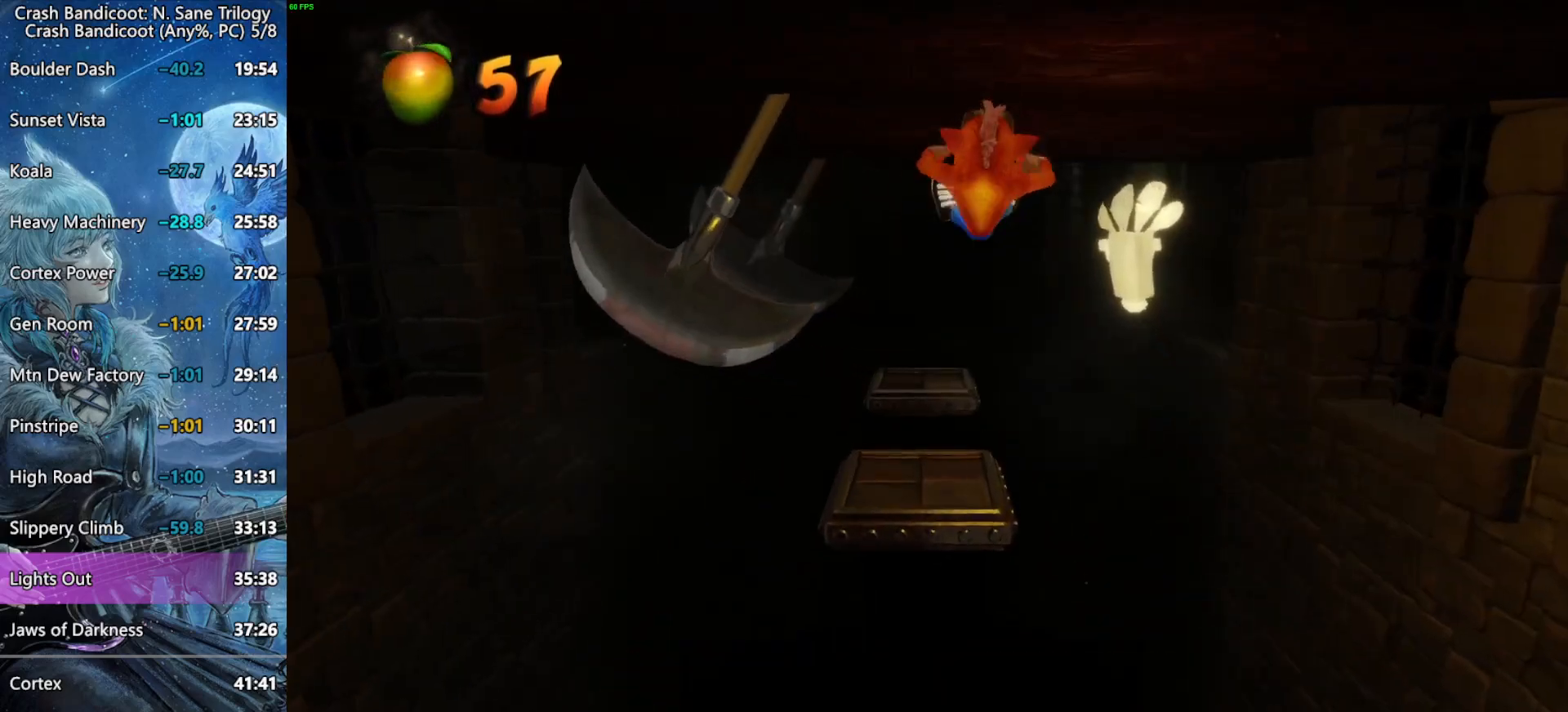
{"buttons": ["CROSS", "L2"], "left_stick": "up", "right_stick": "center", "button_events": [[33, "CROSS", "up"], [233, "CROSS", "down"], [283, "L2", "up"], [500, "L2", "down"]]}
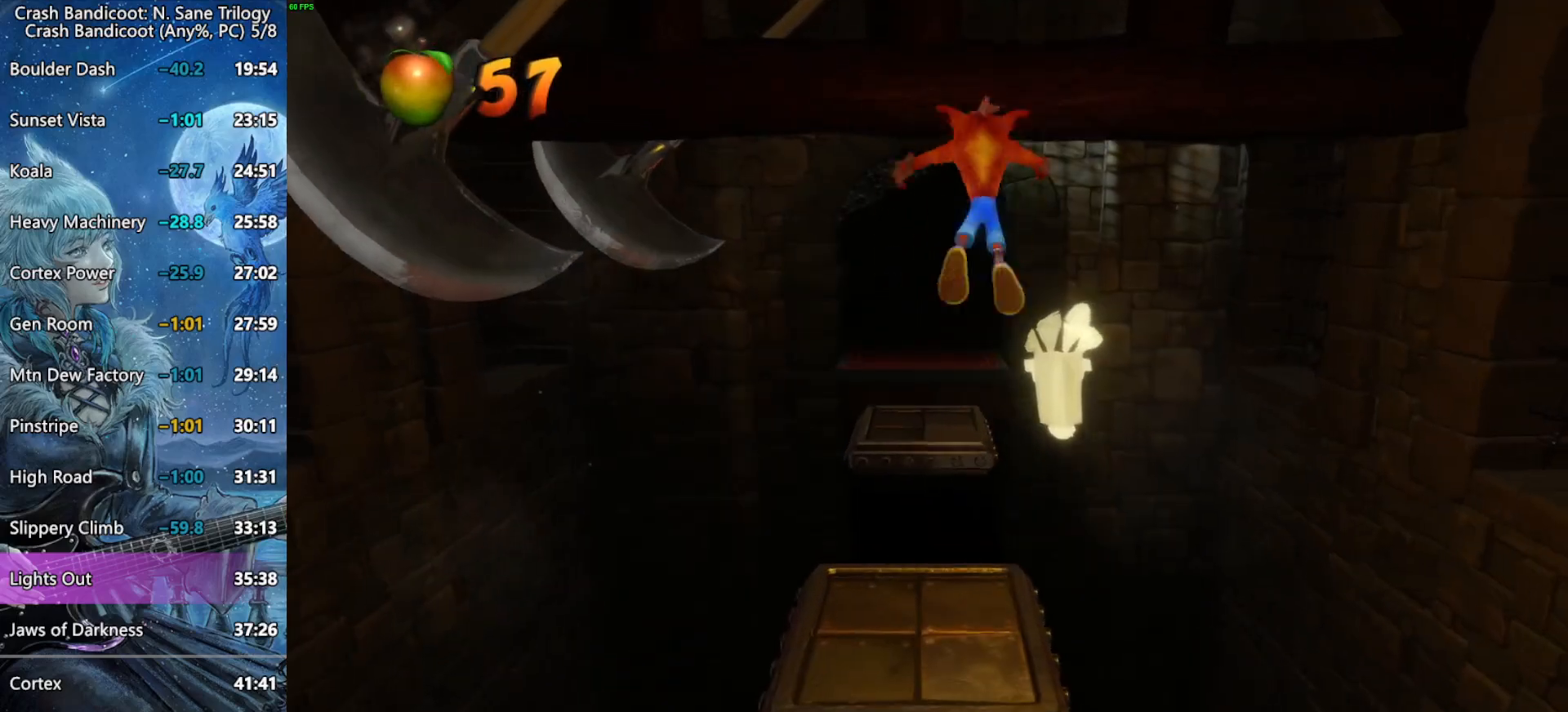
{"buttons": [], "left_stick": "up", "right_stick": "center", "button_events": [[267, "CROSS", "up"], [317, "L2", "up"]]}
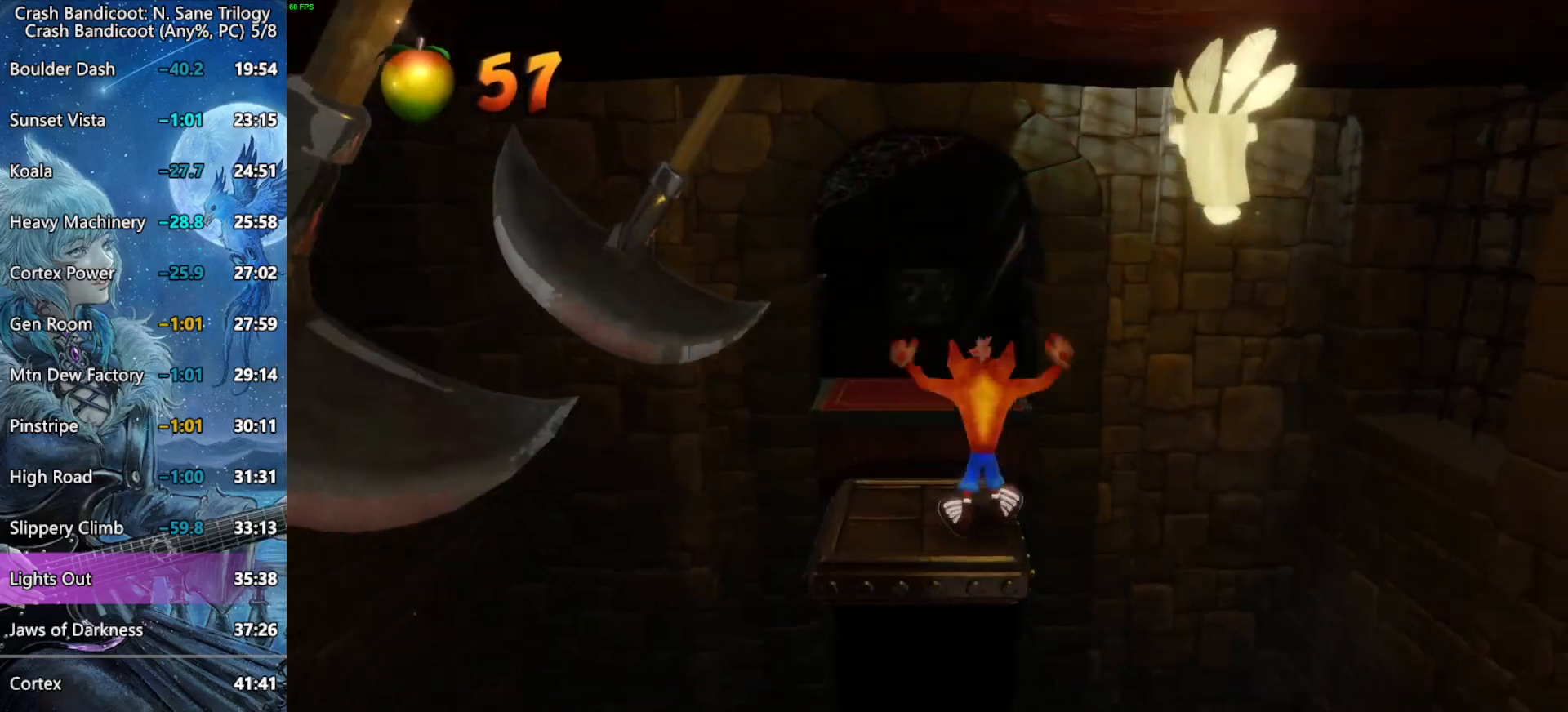
{"buttons": ["CROSS", "R2"], "left_stick": "up", "right_stick": "center", "button_events": [[50, "CROSS", "down"], [100, "R2", "down"]]}
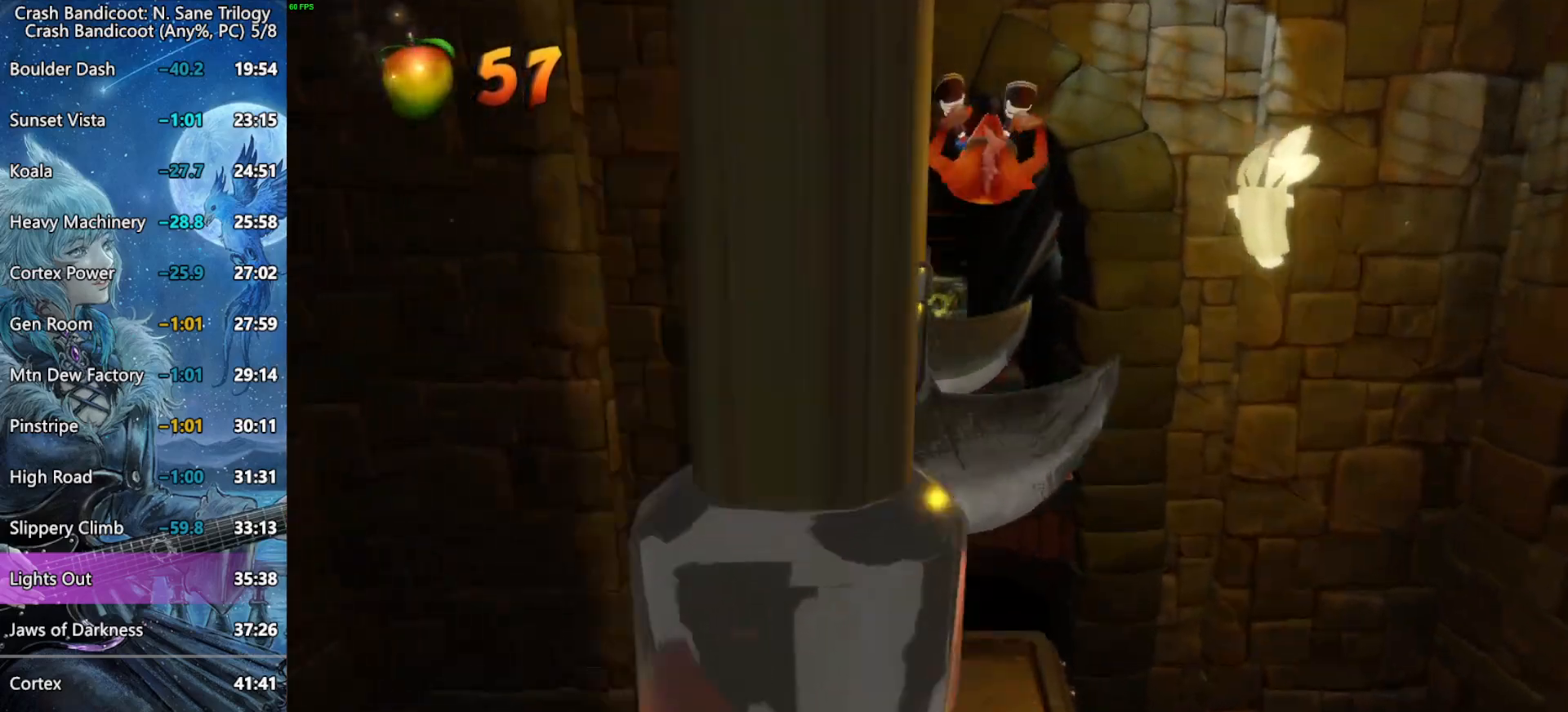
{"buttons": ["CROSS", "L2", "R2"], "left_stick": "up", "right_stick": "center", "button_events": [[17, "L2", "down"], [233, "CROSS", "up"], [483, "CROSS", "down"]]}
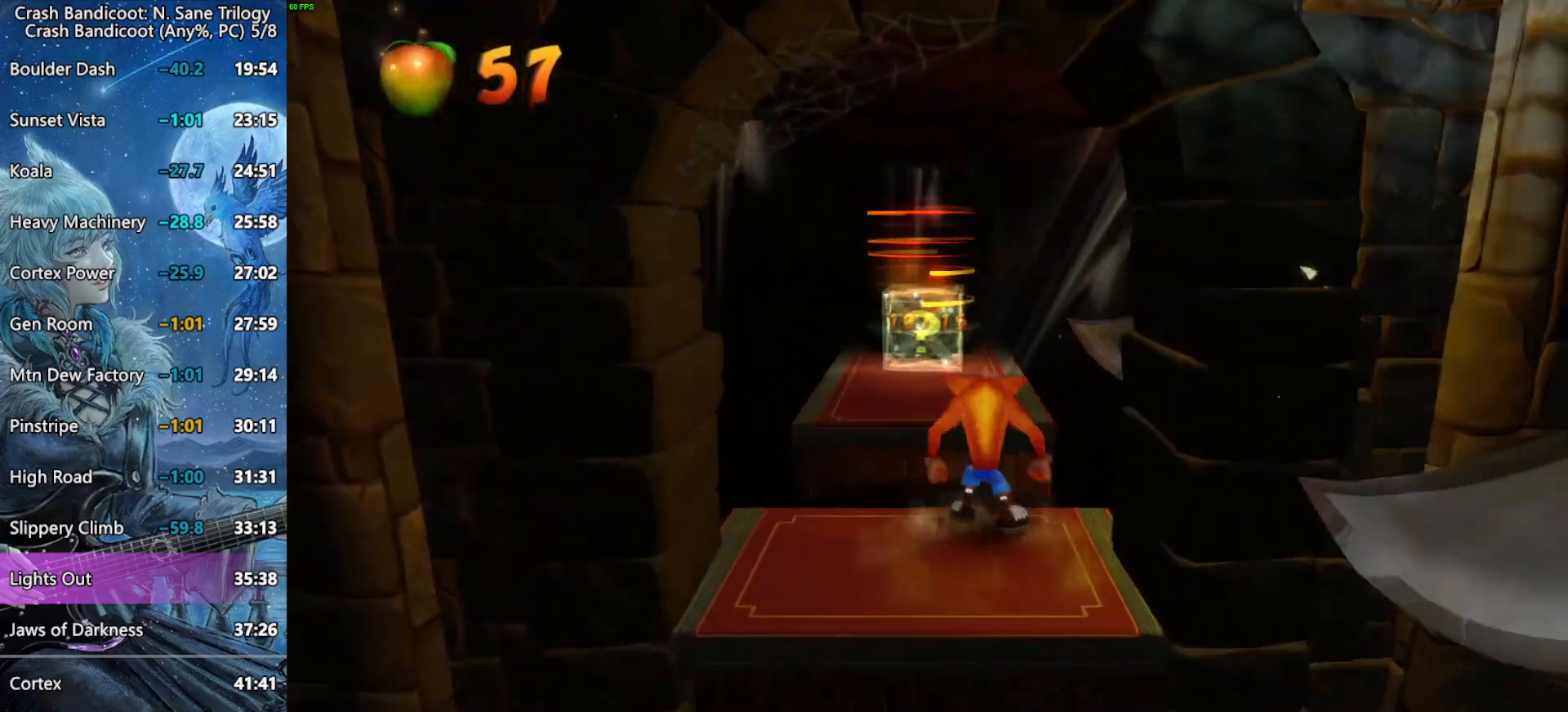
{"buttons": ["R2"], "left_stick": "up", "right_stick": "center", "button_events": [[83, "L2", "up"], [450, "CROSS", "up"]]}
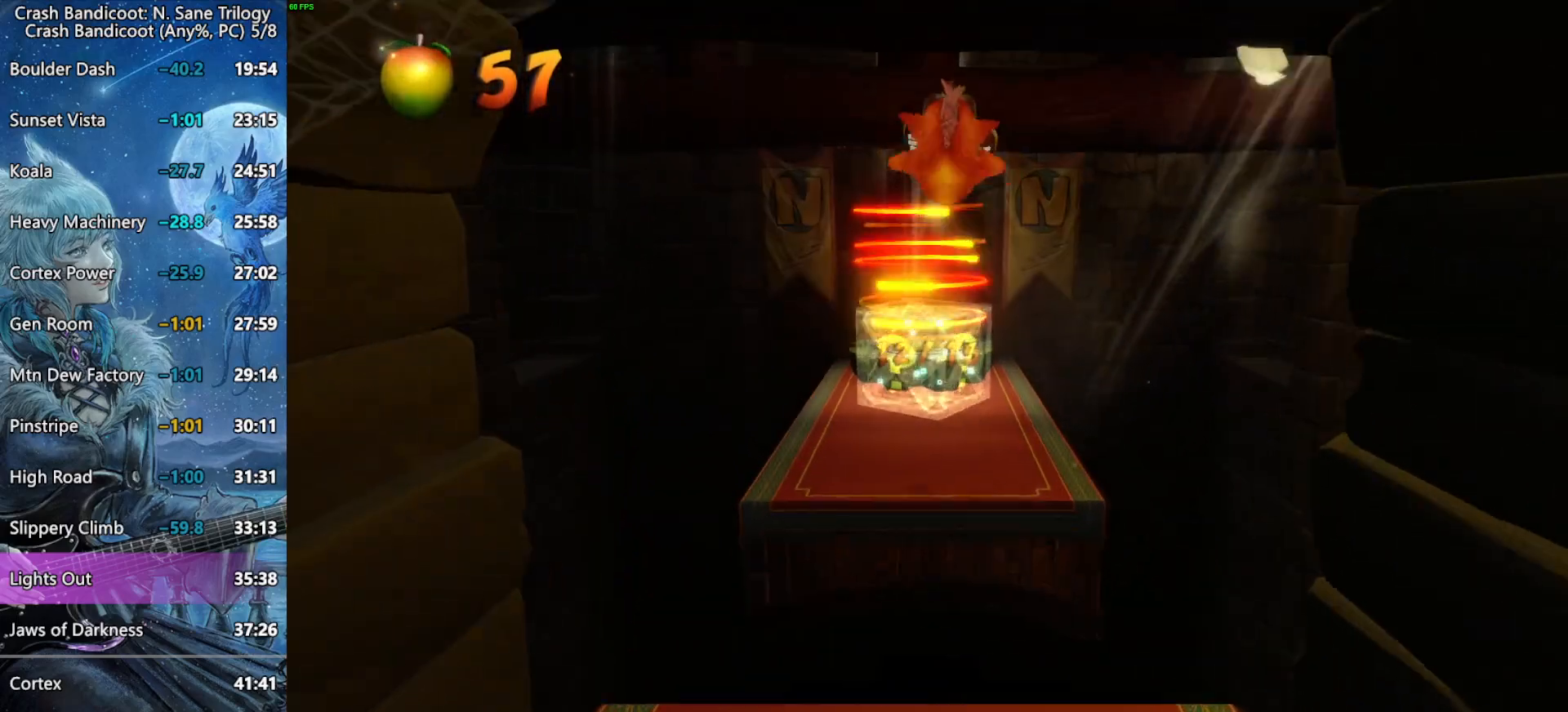
{"buttons": ["CROSS", "R2"], "left_stick": "up", "right_stick": "center", "button_events": [[33, "L2", "down"], [67, "R2", "up"], [217, "CROSS", "down"], [250, "R2", "down"], [283, "L2", "up"]]}
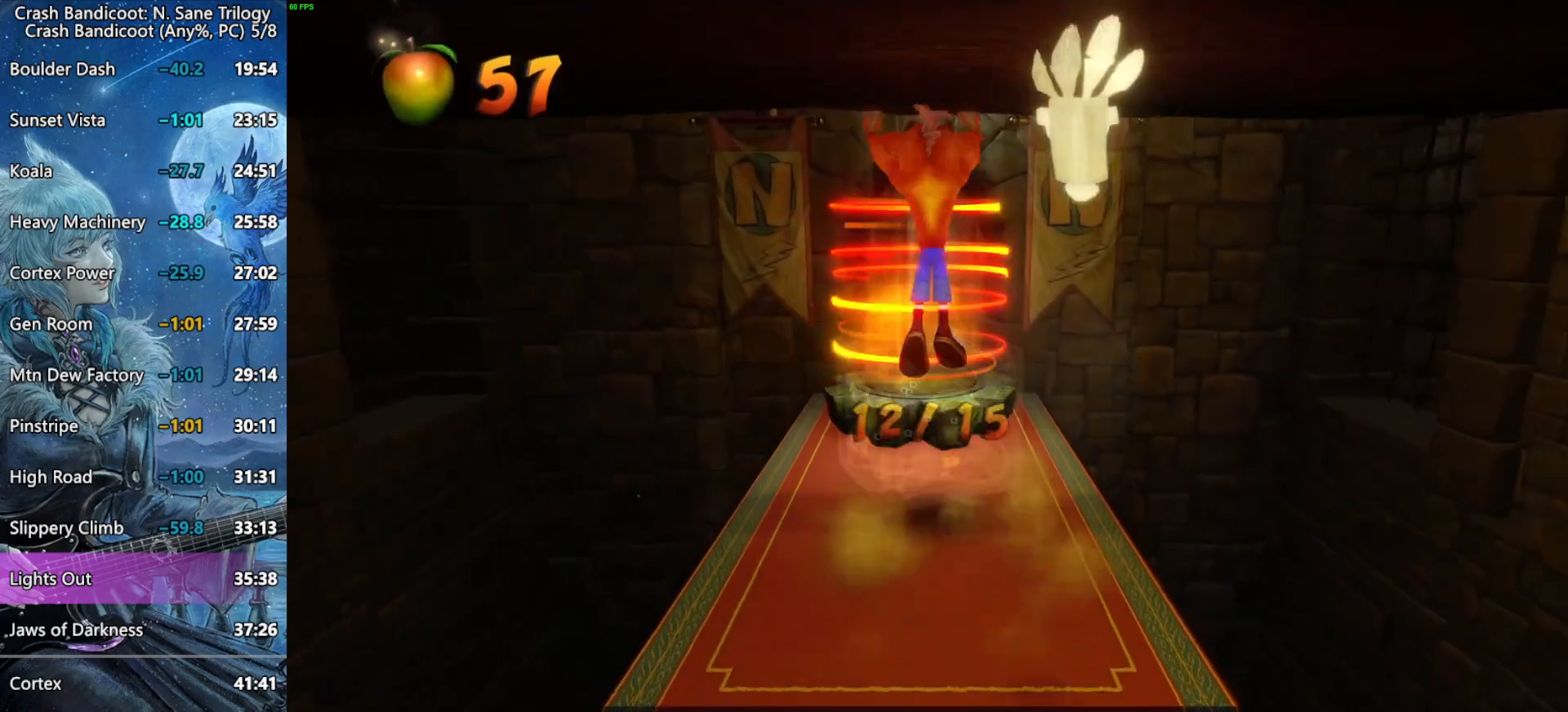
{"buttons": ["CROSS"], "left_stick": "center", "right_stick": "center", "button_events": [[67, "R2", "up"], [83, "CROSS", "up"], [500, "CROSS", "down"]]}
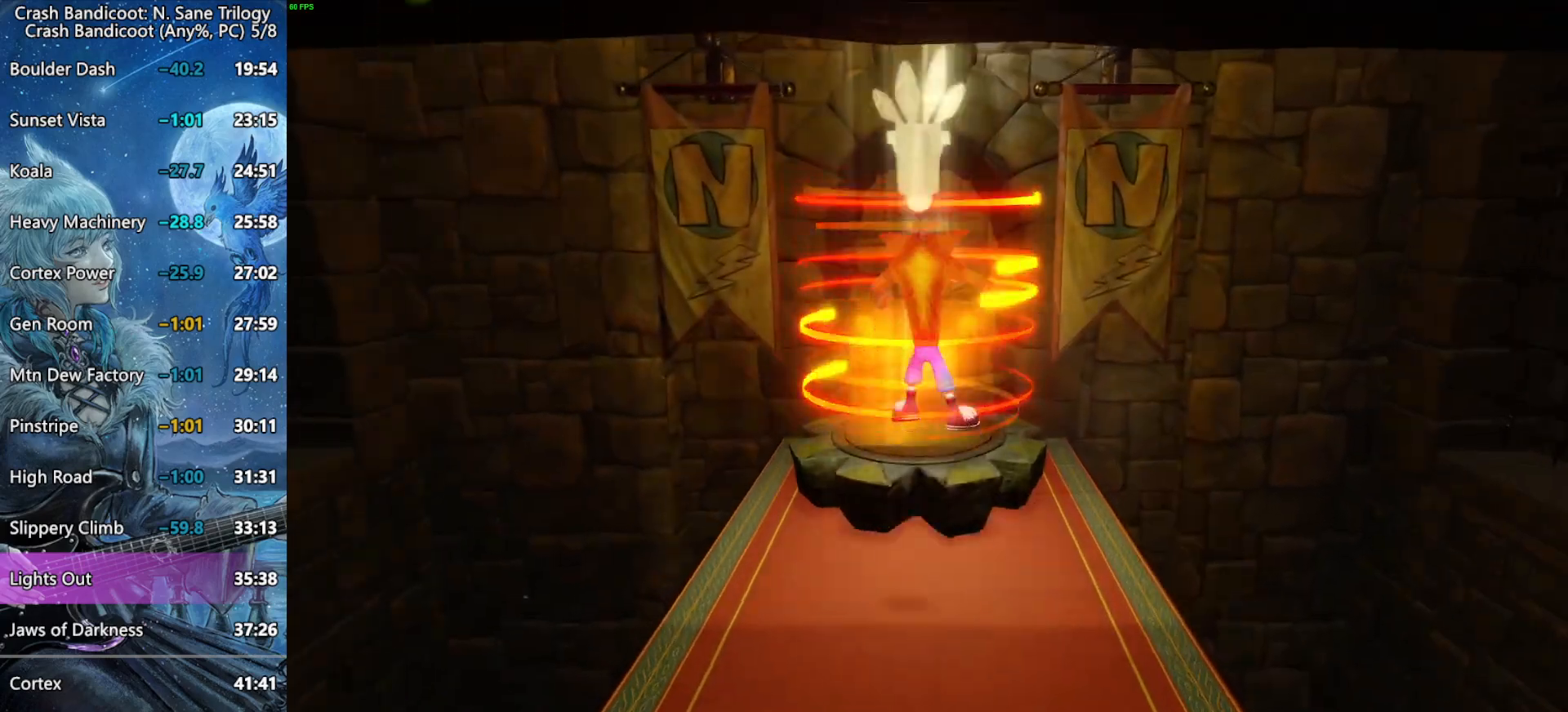
{"buttons": ["CROSS"], "left_stick": "center", "right_stick": "center", "button_events": []}
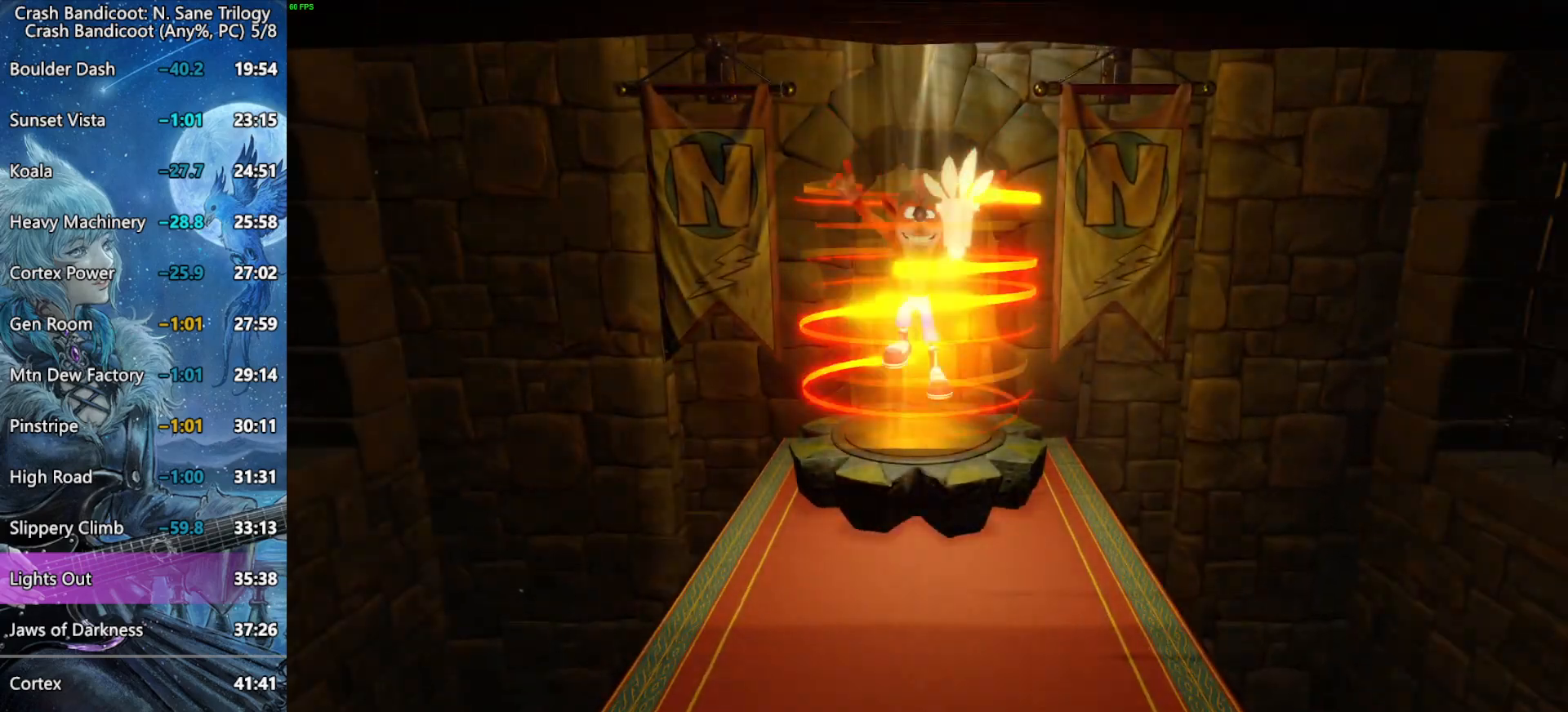
{"buttons": ["CROSS"], "left_stick": "center", "right_stick": "center", "button_events": []}
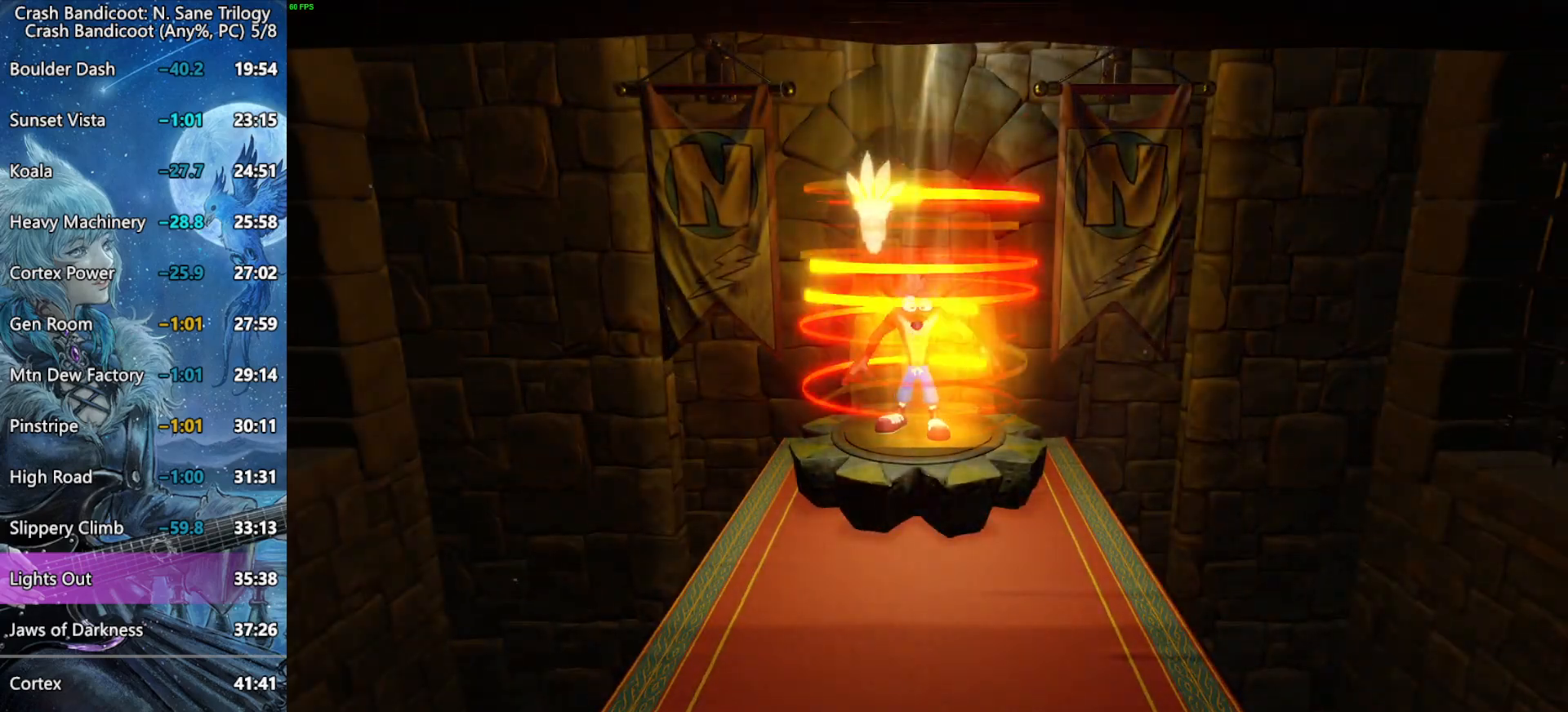
{"buttons": ["CROSS"], "left_stick": "center", "right_stick": "center", "button_events": []}
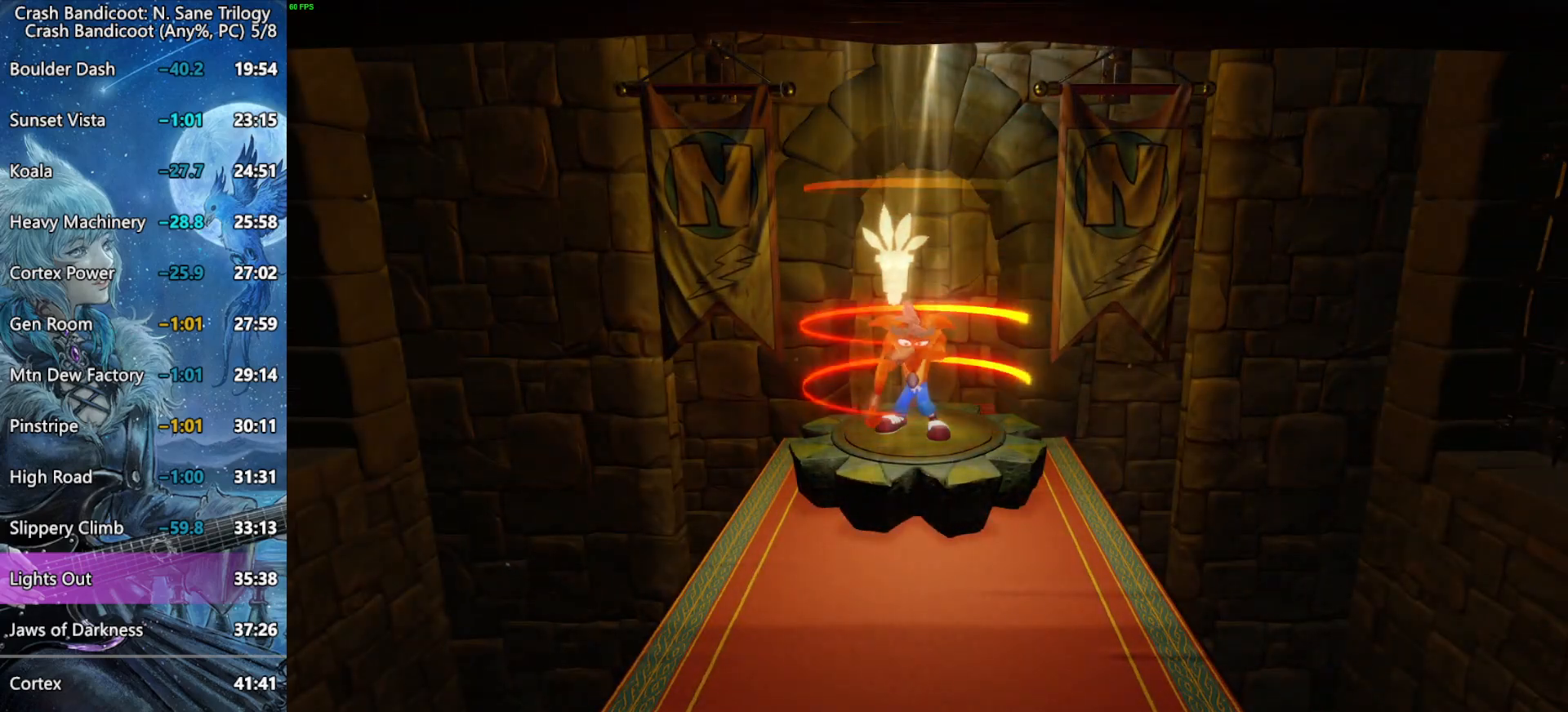
{"buttons": ["CROSS"], "left_stick": "center", "right_stick": "center", "button_events": []}
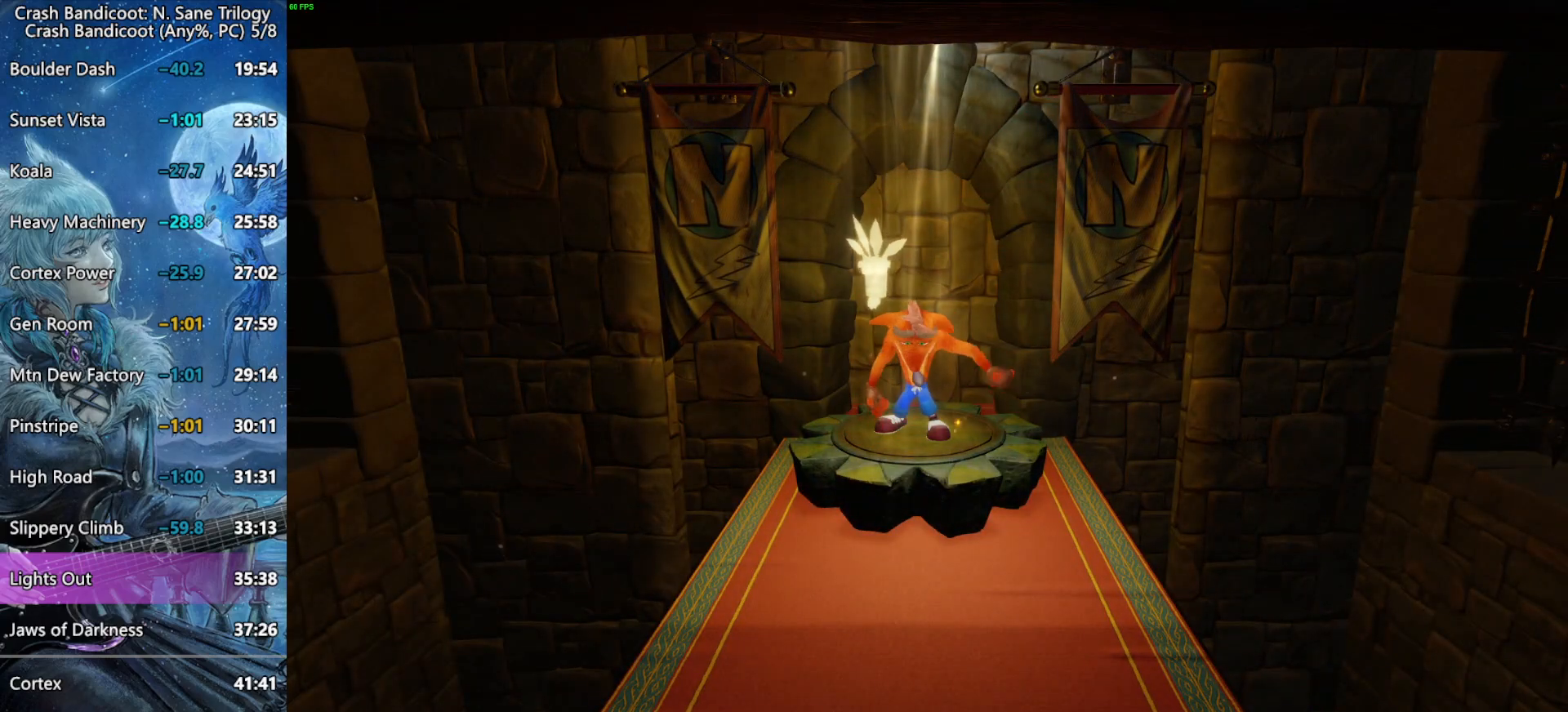
{"buttons": ["CROSS"], "left_stick": "center", "right_stick": "center", "button_events": []}
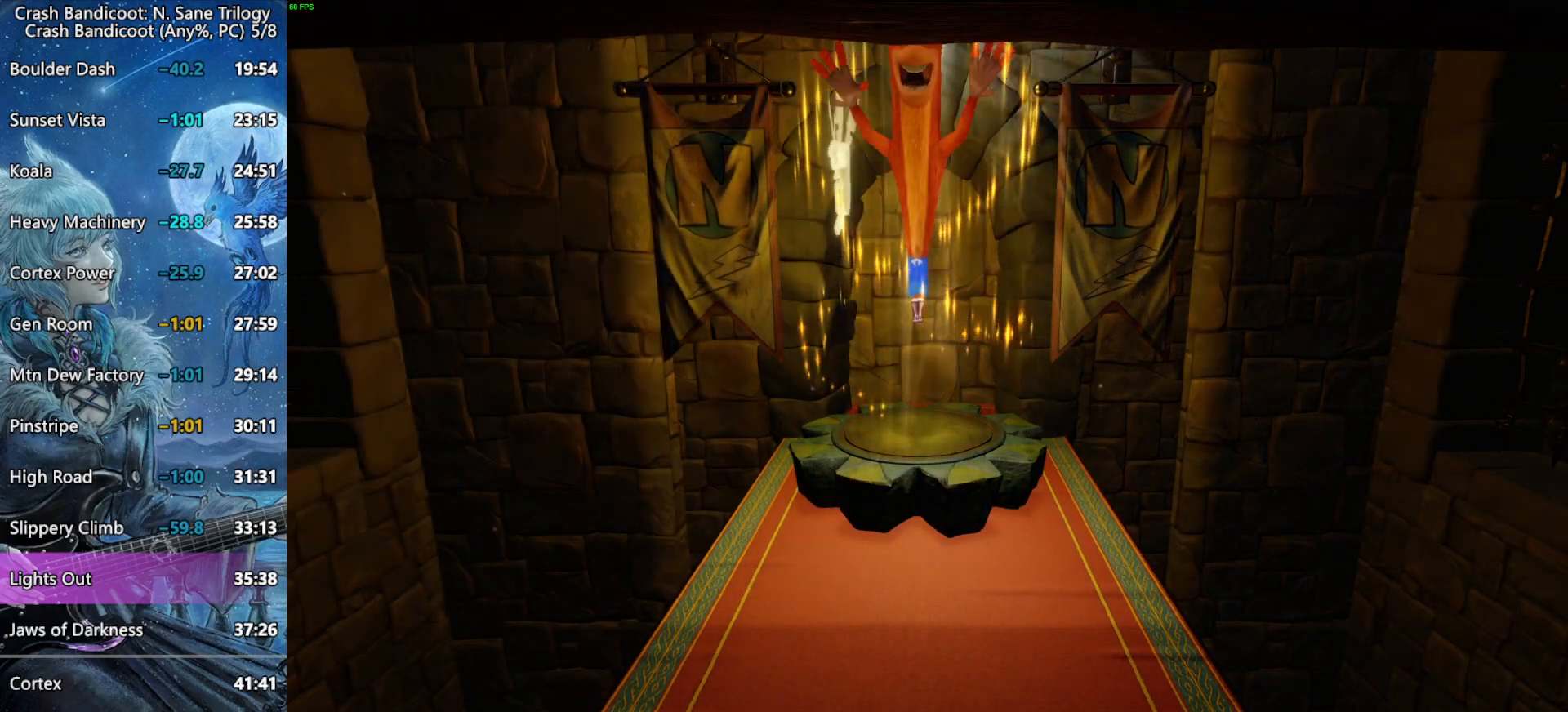
{"buttons": ["CROSS"], "left_stick": "center", "right_stick": "center", "button_events": []}
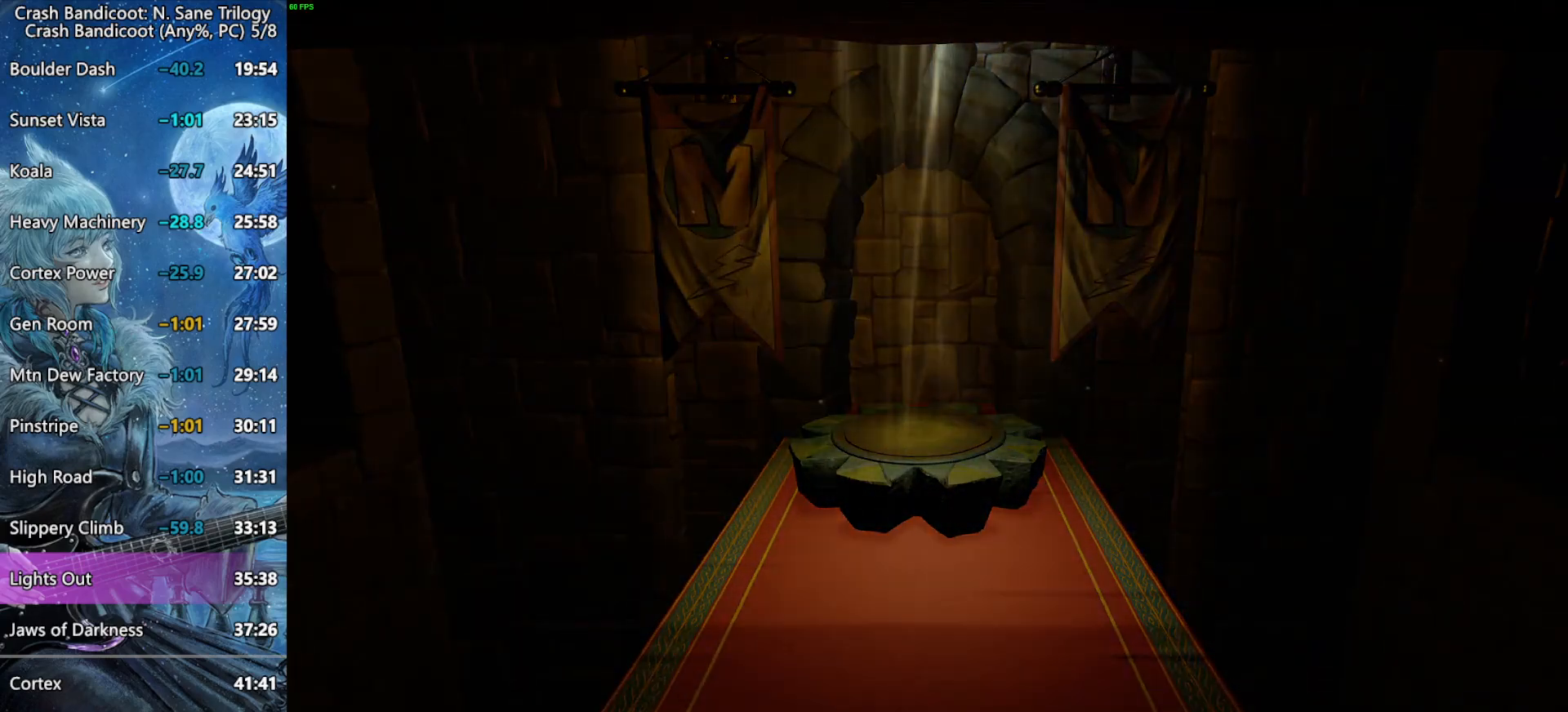
{"buttons": ["CROSS"], "left_stick": "center", "right_stick": "center", "button_events": []}
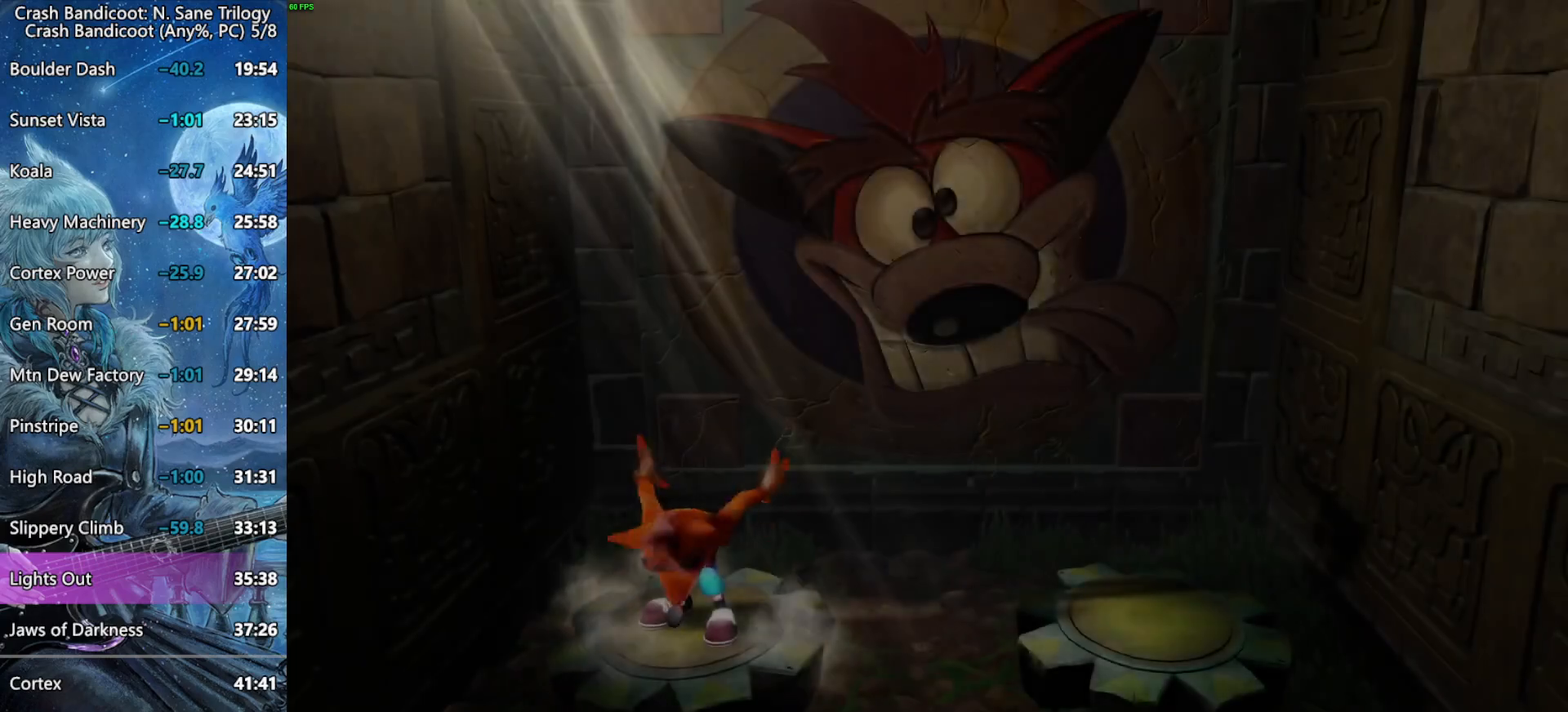
{"buttons": ["CROSS"], "left_stick": "center", "right_stick": "center", "button_events": []}
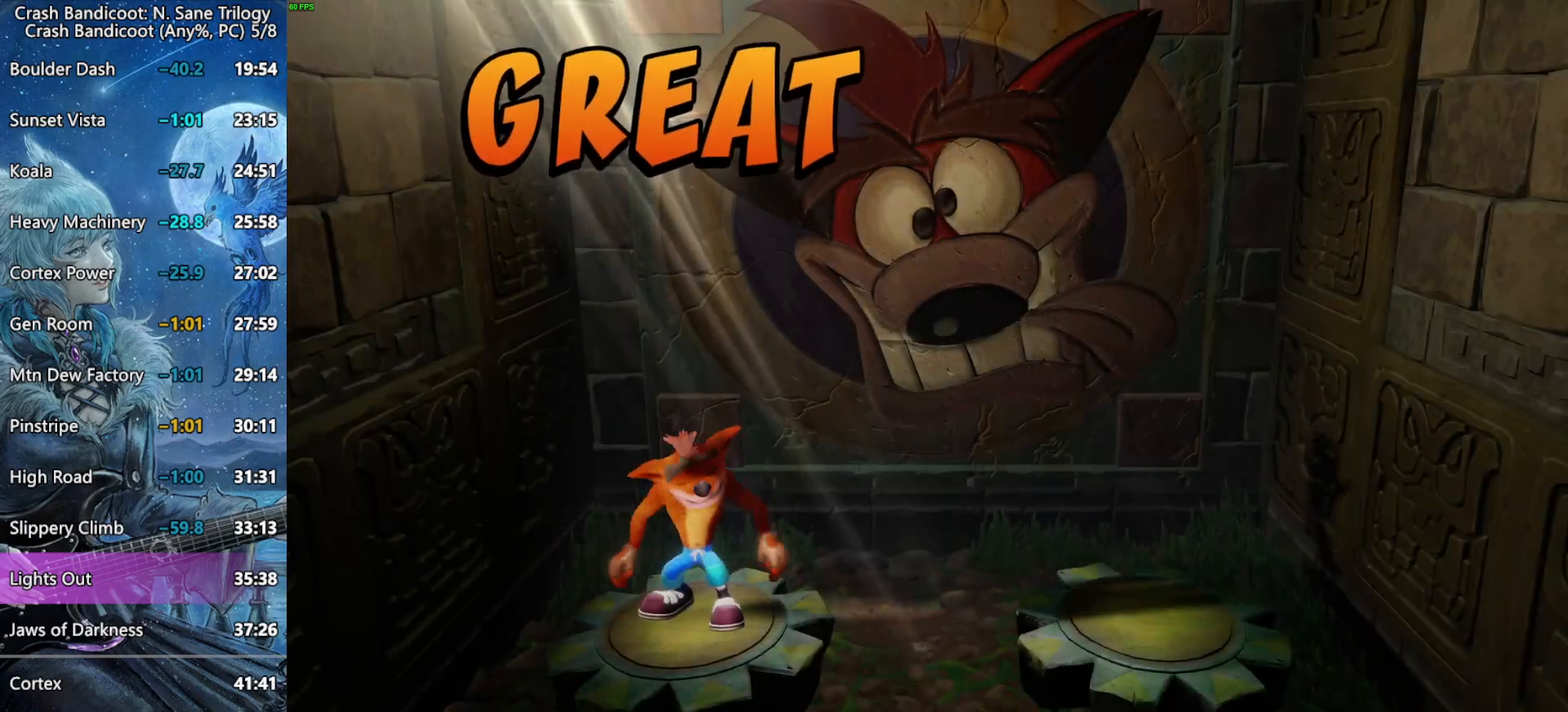
{"buttons": ["CROSS"], "left_stick": "center", "right_stick": "center", "button_events": []}
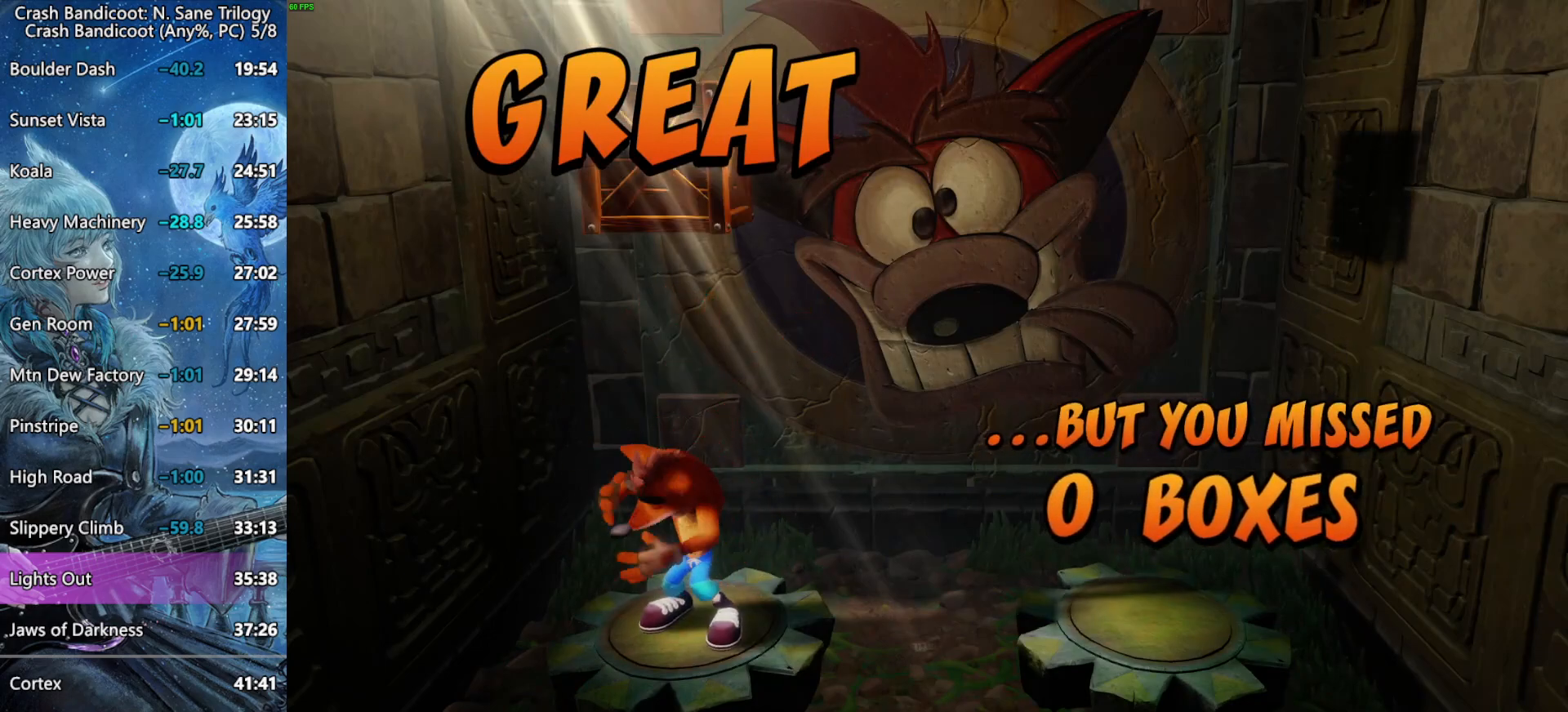
{"buttons": ["CROSS"], "left_stick": "center", "right_stick": "center", "button_events": []}
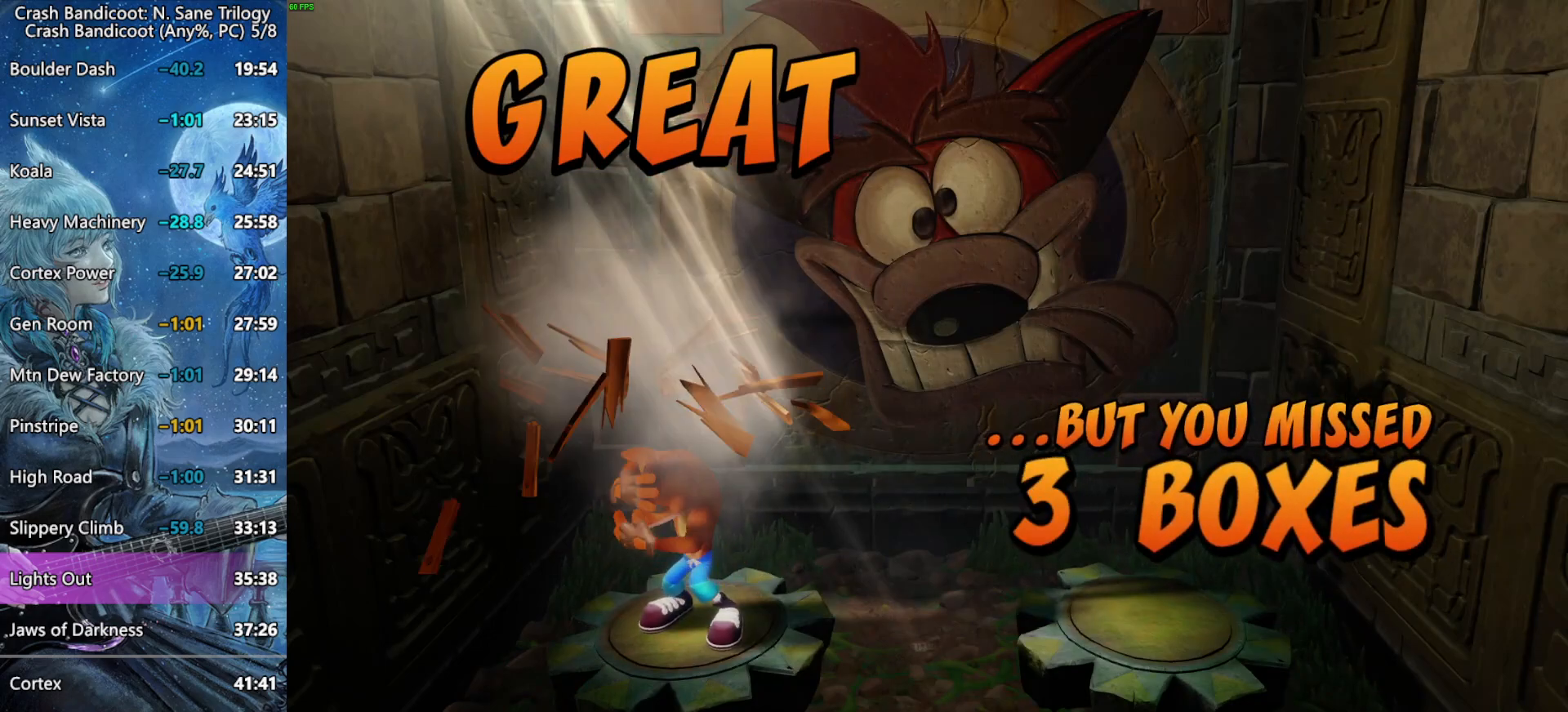
{"buttons": ["CROSS"], "left_stick": "center", "right_stick": "center", "button_events": [[333, "CROSS", "up"], [400, "CROSS", "down"]]}
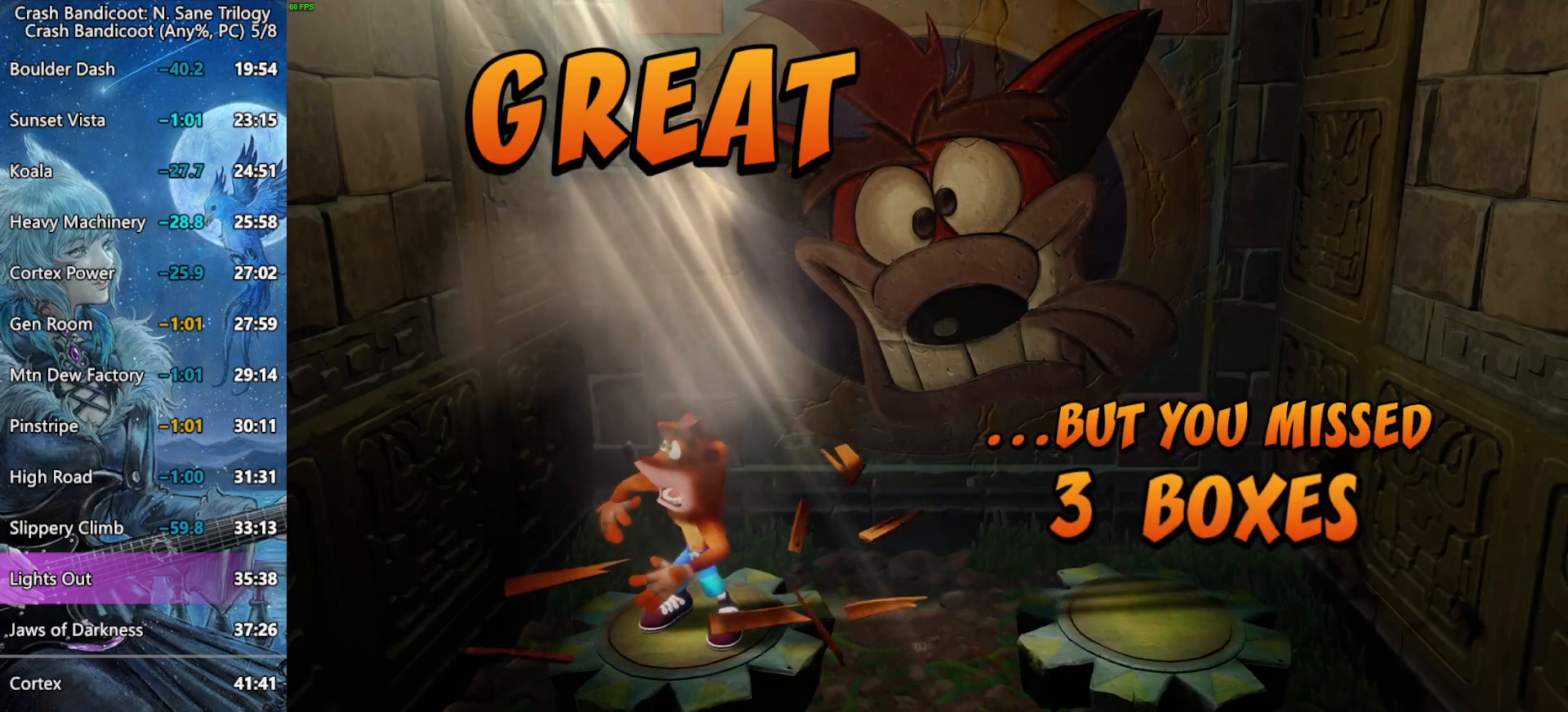
{"buttons": ["CROSS"], "left_stick": "center", "right_stick": "center", "button_events": [[283, "CROSS", "up"], [333, "CROSS", "down"], [400, "CROSS", "up"], [450, "CROSS", "down"]]}
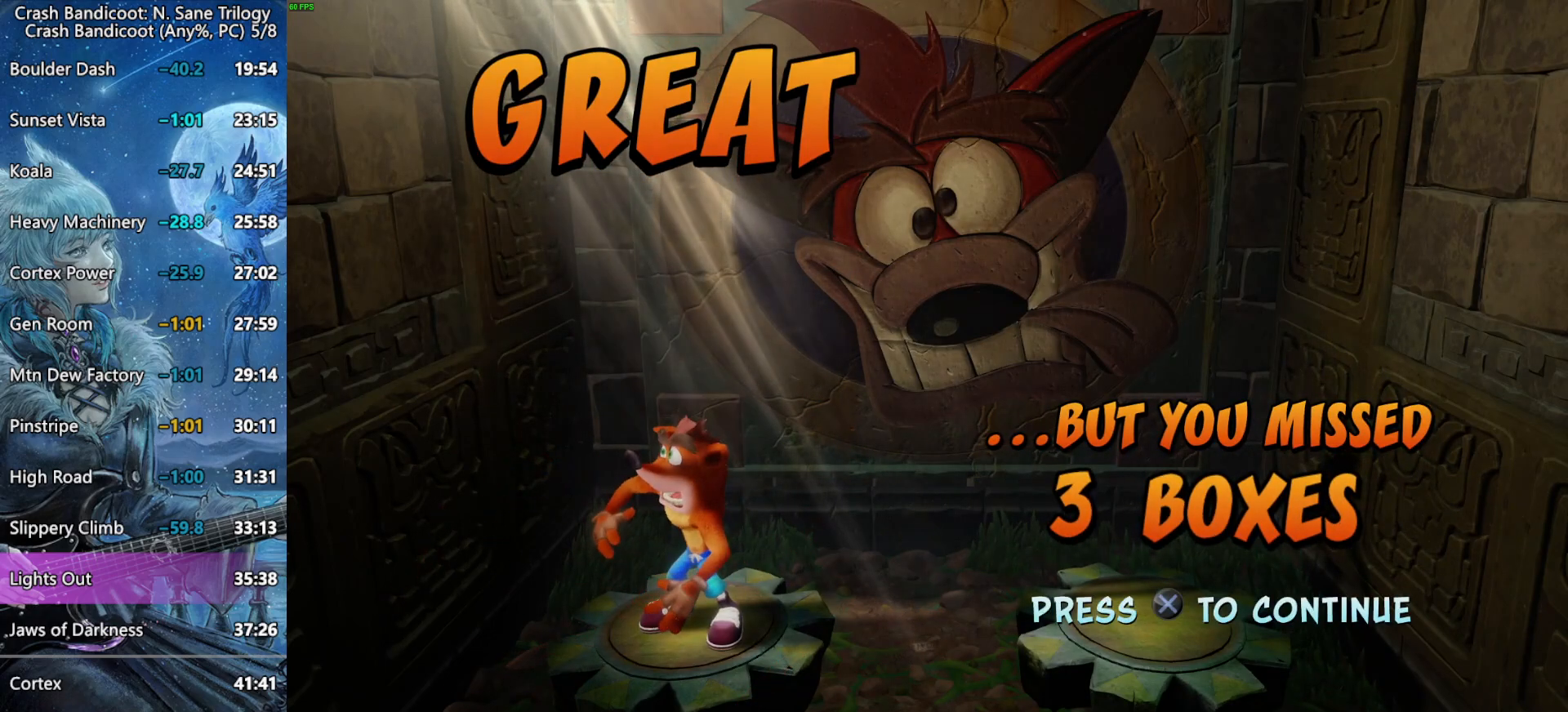
{"buttons": [], "left_stick": "center", "right_stick": "center", "button_events": [[250, "CROSS", "up"]]}